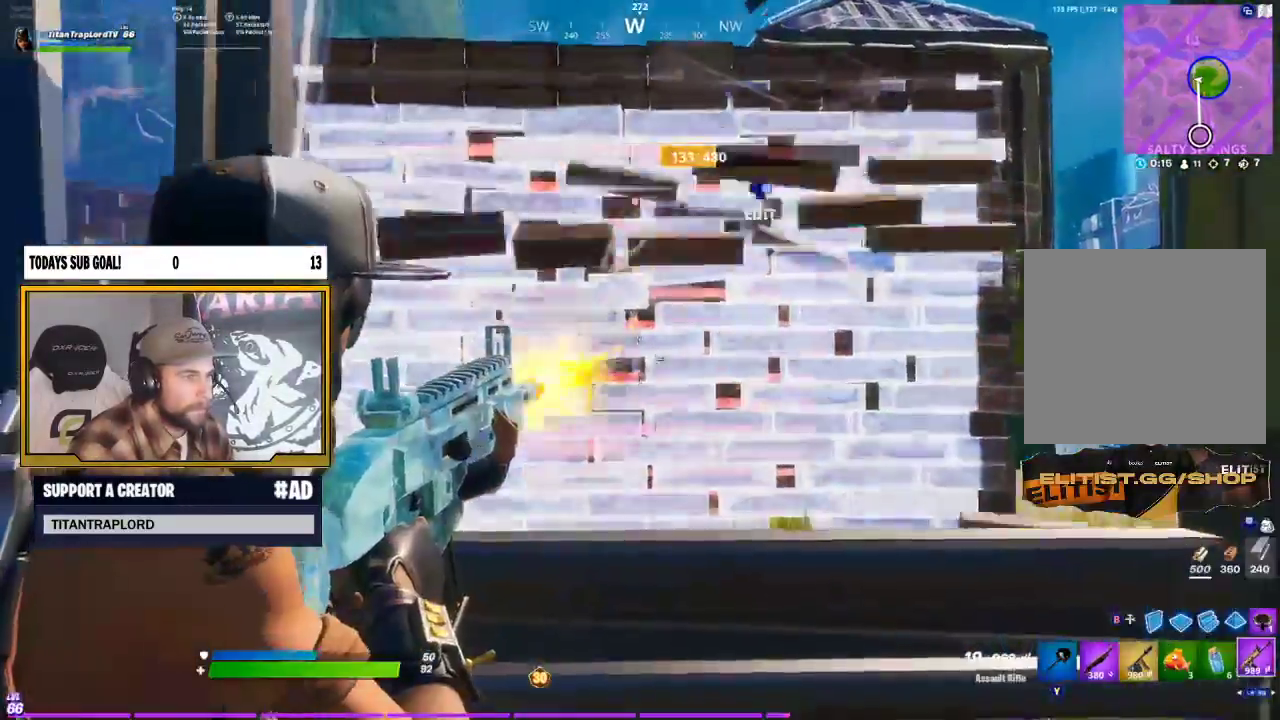
Gameplay with a controller (Xbox layout); each line is a JSON object with the inputs held at the frame after it. "events" lists button and stick changes between this image and that frame as [ms after this image, input, new state], when the widget could be followed in between.
{"buttons": ["L2", "R2"], "left_stick": "right", "right_stick": "center", "events": [[117, "left_stick", "left"], [250, "right_stick", "center"], [317, "left_stick", "center"], [350, "right_stick", "up-left"], [367, "left_stick", "right"], [483, "right_stick", "center"]]}
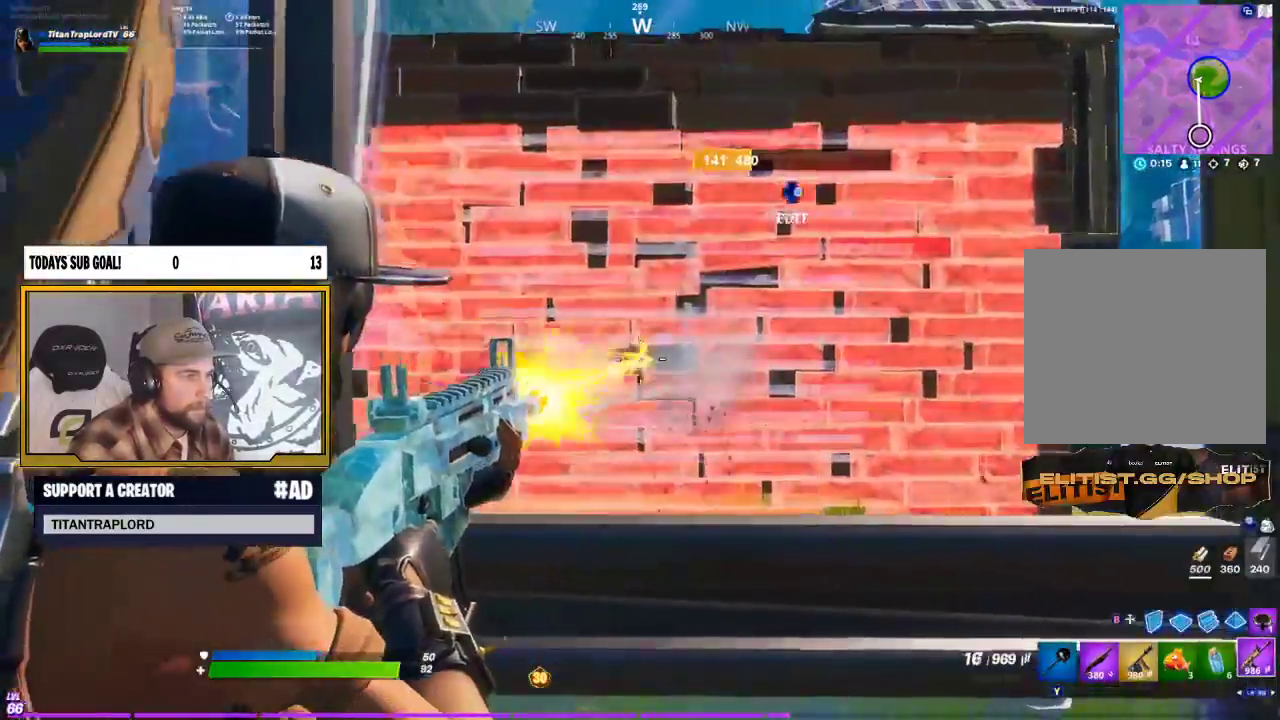
{"buttons": ["L2", "R2"], "left_stick": "left", "right_stick": "center", "events": [[183, "left_stick", "center"], [250, "left_stick", "left"]]}
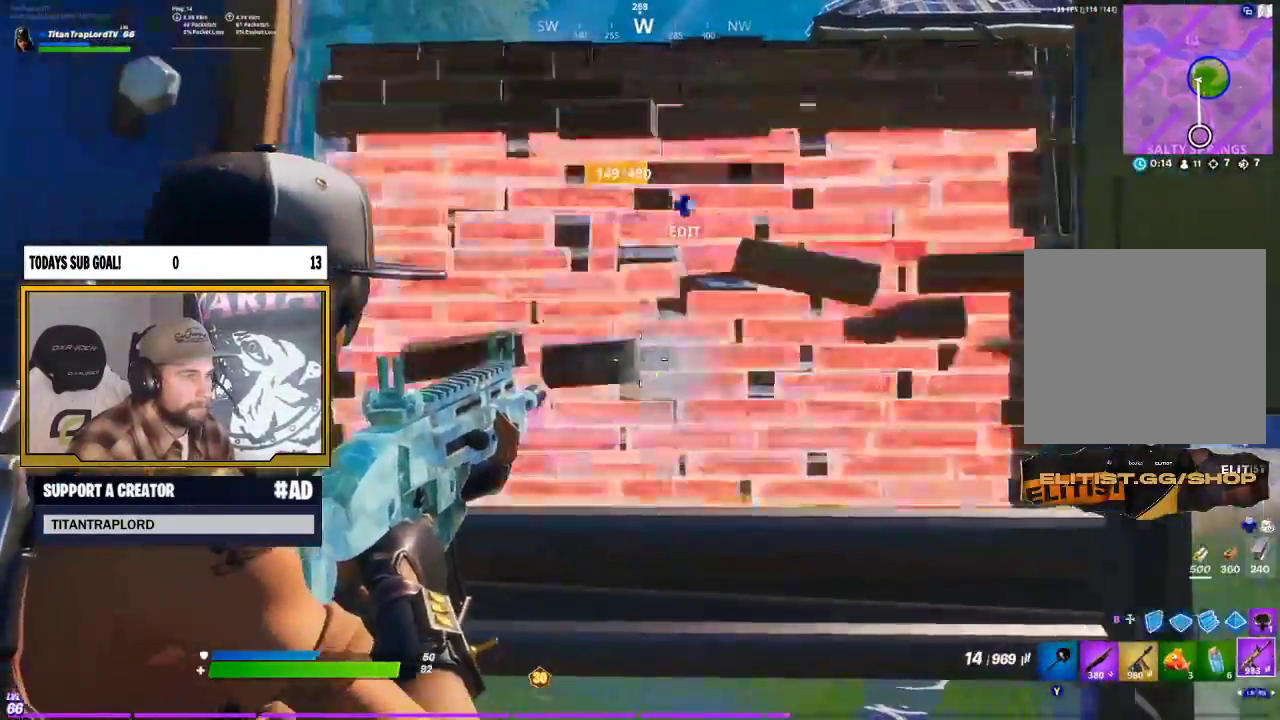
{"buttons": ["L2", "R2"], "left_stick": "center", "right_stick": "center", "events": [[100, "left_stick", "right"], [350, "left_stick", "center"]]}
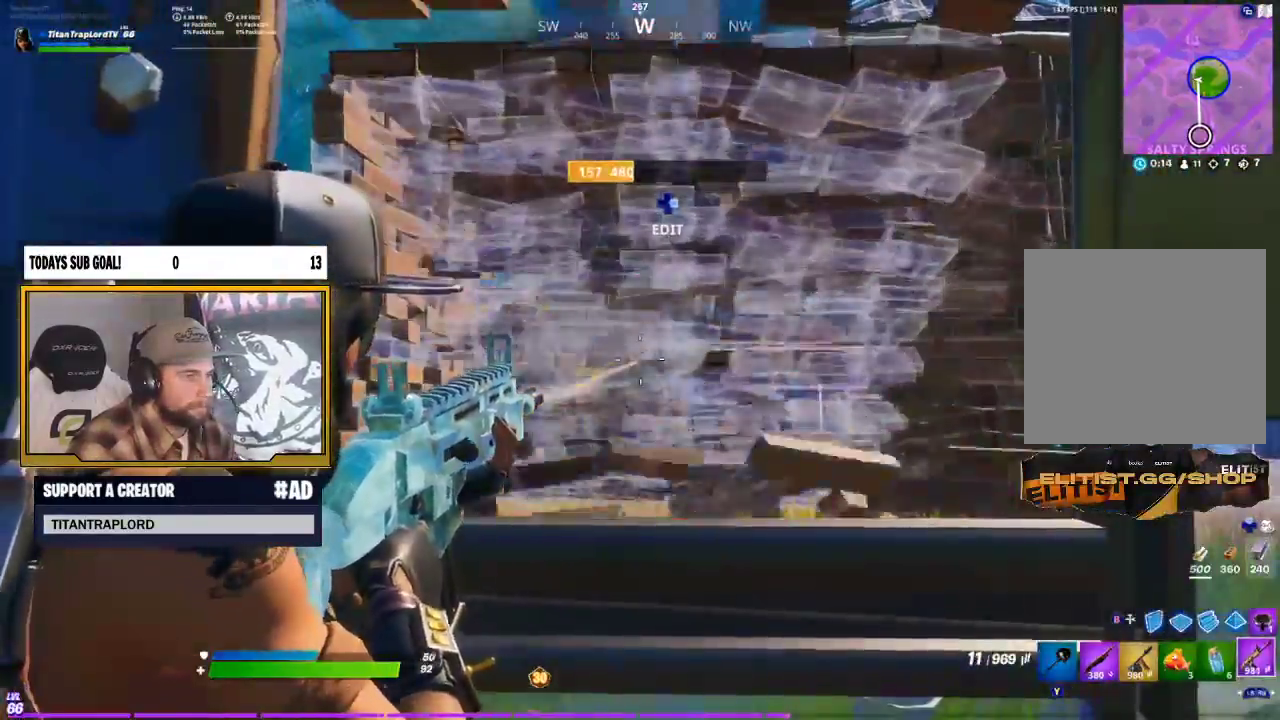
{"buttons": ["L2", "R2"], "left_stick": "right", "right_stick": "center", "events": [[150, "left_stick", "left"], [283, "left_stick", "center"], [350, "left_stick", "right"]]}
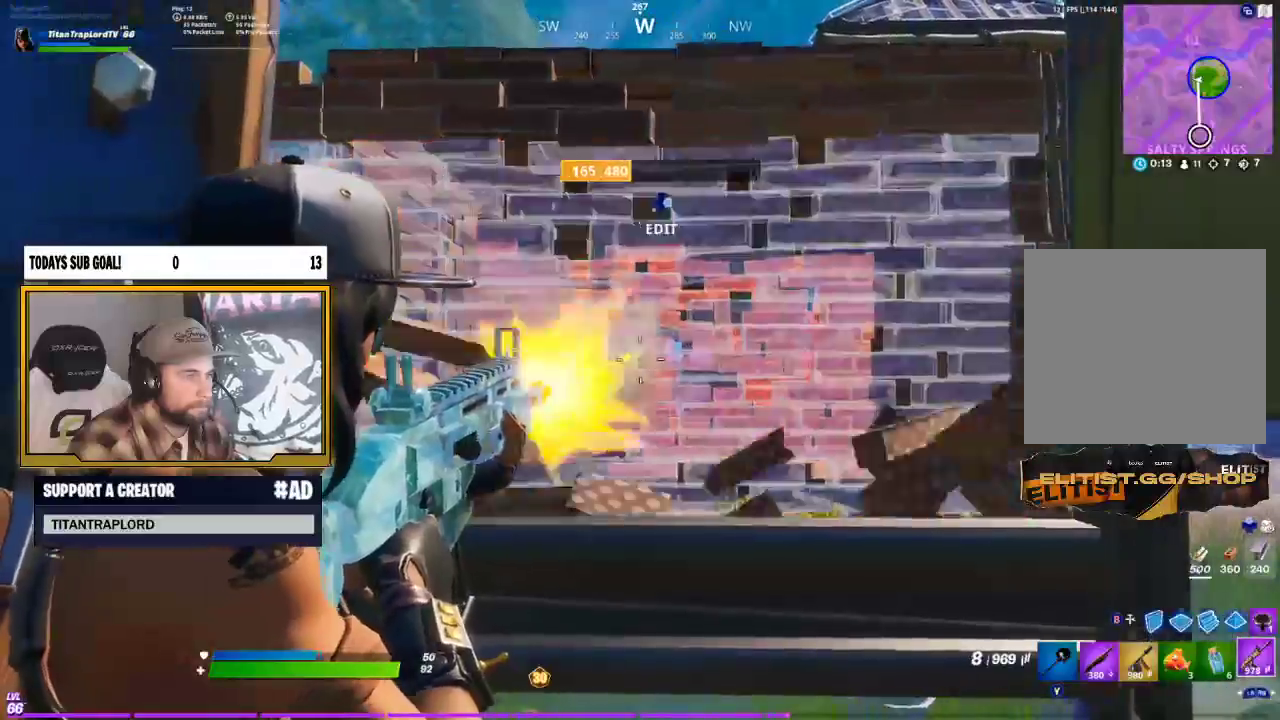
{"buttons": ["L2", "R2"], "left_stick": "right", "right_stick": "up-right", "events": [[50, "left_stick", "center"], [133, "left_stick", "left"], [400, "left_stick", "center"], [467, "left_stick", "right"], [467, "right_stick", "up-right"]]}
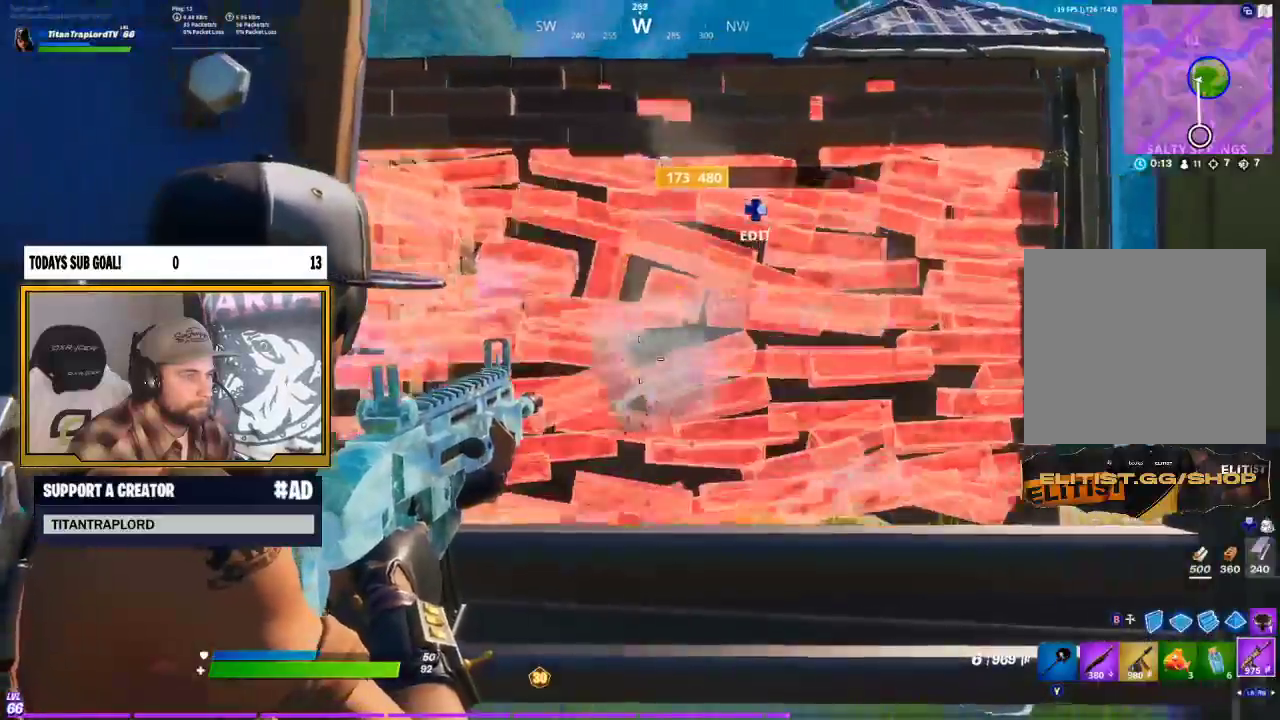
{"buttons": ["L2", "R2"], "left_stick": "left", "right_stick": "center", "events": [[50, "right_stick", "down-right"], [150, "left_stick", "up-right"], [317, "left_stick", "left"], [317, "right_stick", "center"]]}
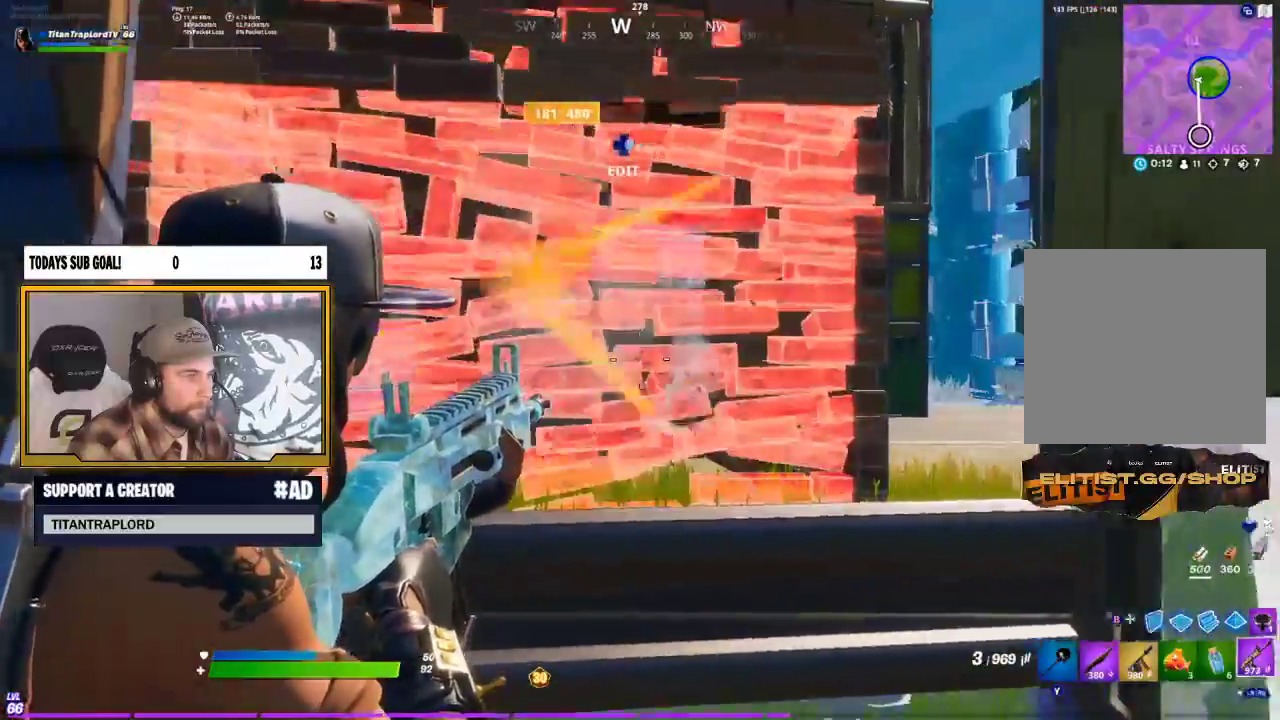
{"buttons": ["R3"], "left_stick": "center", "right_stick": "center", "events": [[50, "L2", "up"], [83, "R2", "up"], [183, "X", "down"], [267, "X", "up"], [433, "R3", "down"], [467, "left_stick", "center"]]}
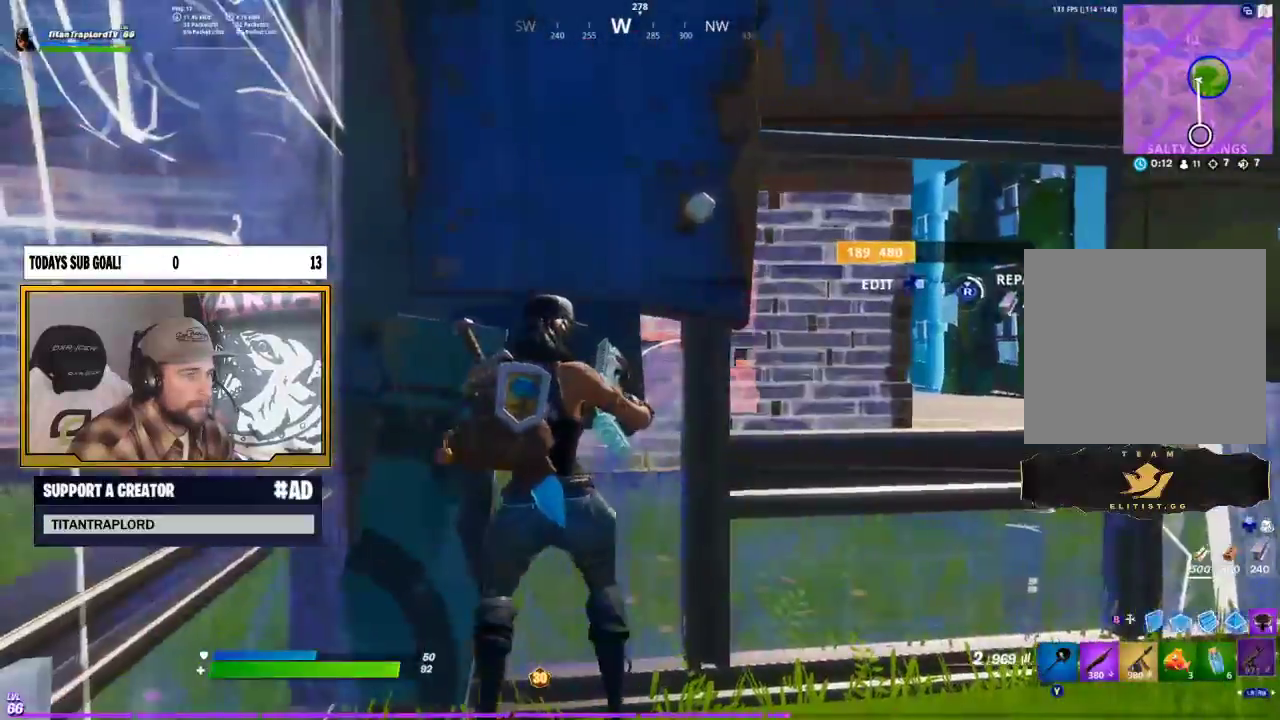
{"buttons": [], "left_stick": "right", "right_stick": "left", "events": [[50, "R3", "up"], [100, "R3", "down"], [233, "R3", "up"], [317, "left_stick", "right"], [483, "right_stick", "left"]]}
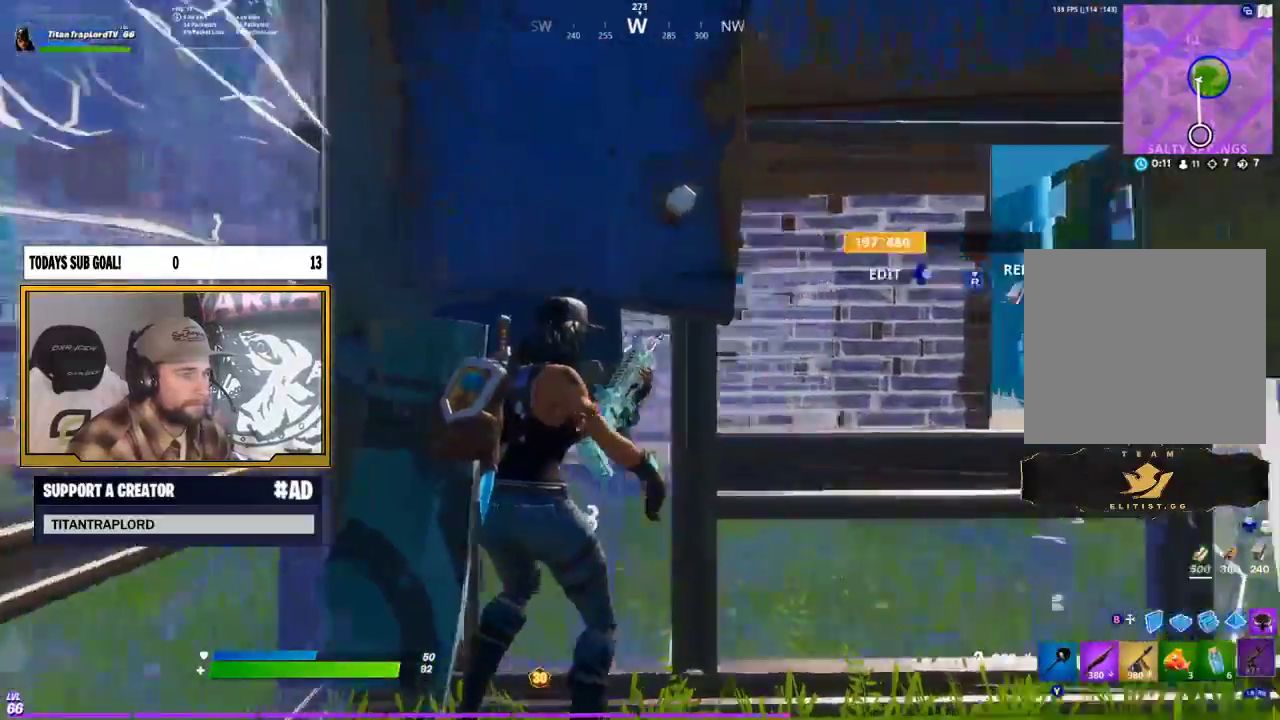
{"buttons": [], "left_stick": "right", "right_stick": "right", "events": [[133, "right_stick", "center"], [150, "left_stick", "center"], [200, "left_stick", "left"], [317, "left_stick", "center"], [400, "left_stick", "right"], [483, "right_stick", "right"]]}
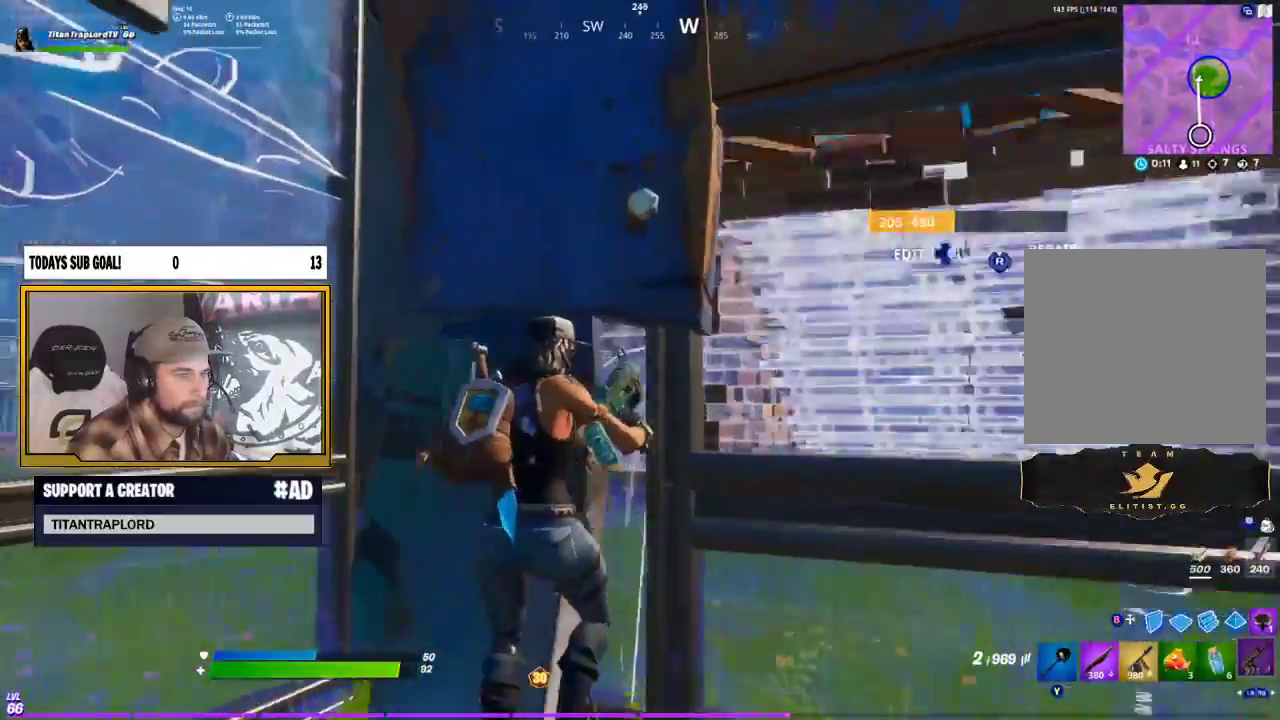
{"buttons": ["L2"], "left_stick": "right", "right_stick": "center", "events": [[33, "left_stick", "down-left"], [67, "right_stick", "center"], [167, "left_stick", "down-right"], [467, "L2", "down"], [500, "left_stick", "right"]]}
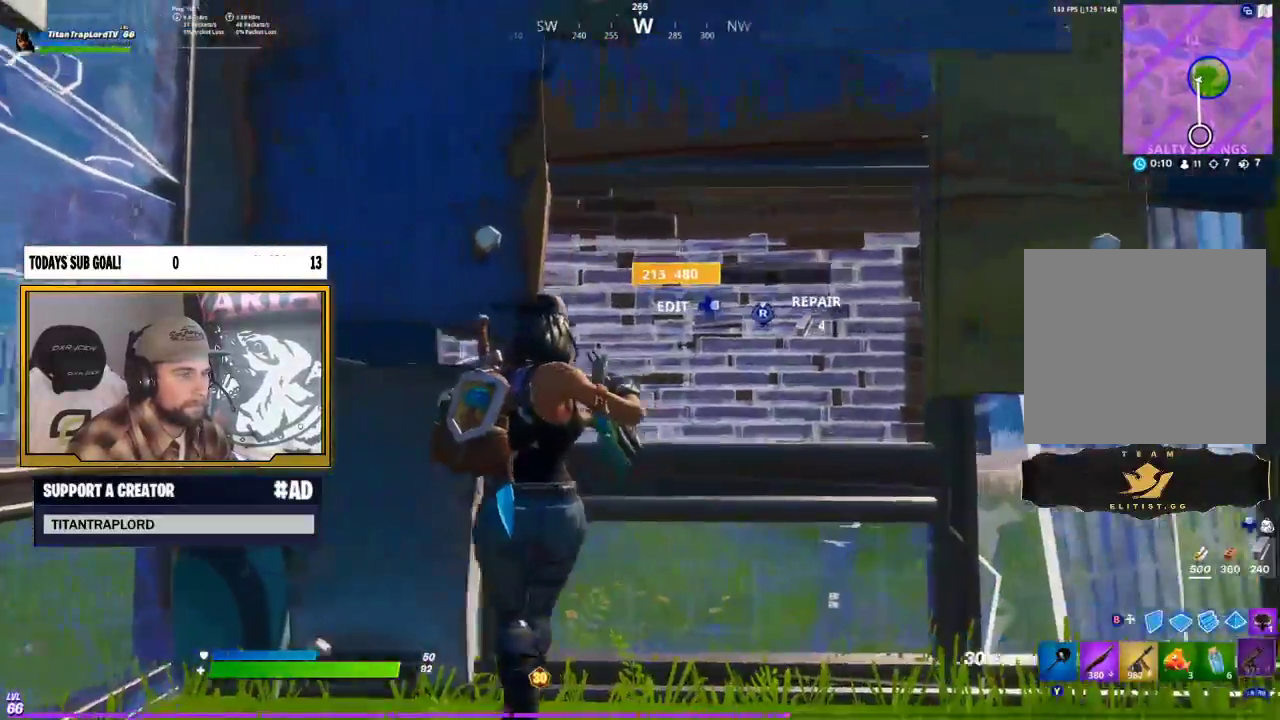
{"buttons": ["L2", "R2"], "left_stick": "down-right", "right_stick": "center", "events": [[33, "left_stick", "up-right"], [117, "R2", "down"], [167, "left_stick", "up-left"], [217, "left_stick", "left"], [467, "left_stick", "down-right"]]}
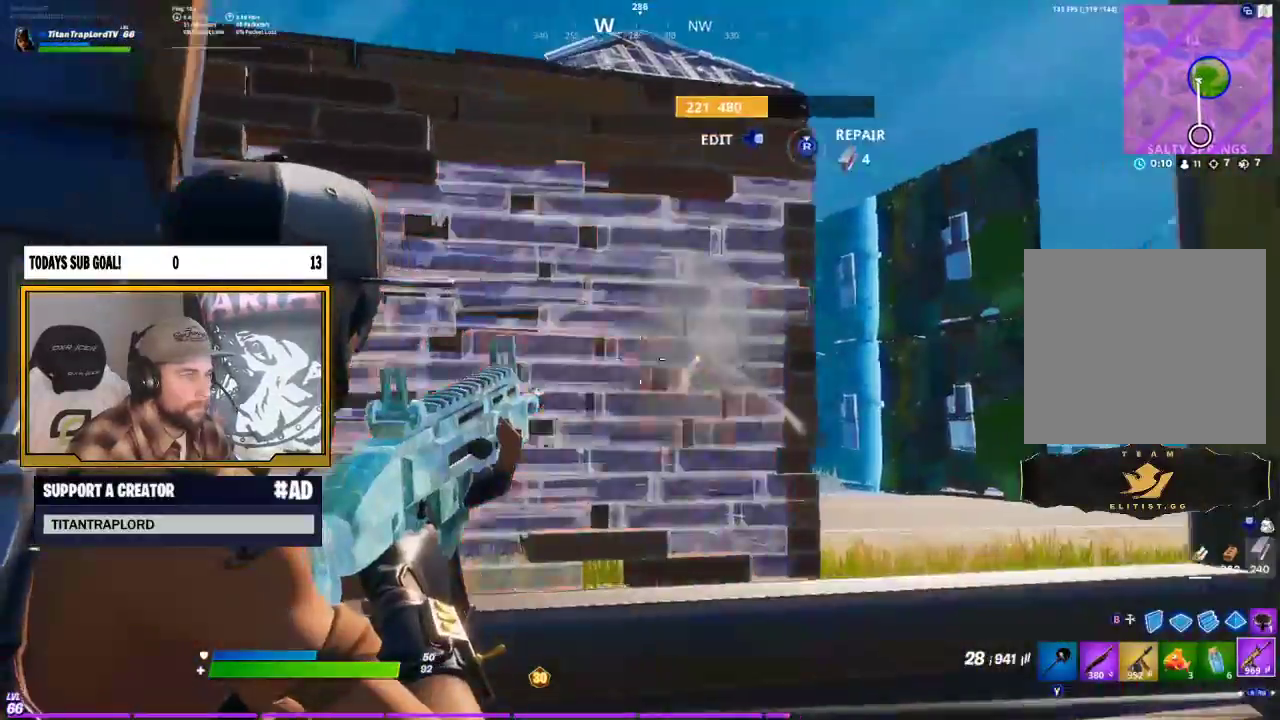
{"buttons": ["L2", "R2"], "left_stick": "down-right", "right_stick": "down-left", "events": [[200, "left_stick", "down-left"], [200, "right_stick", "down-left"], [333, "left_stick", "down-right"]]}
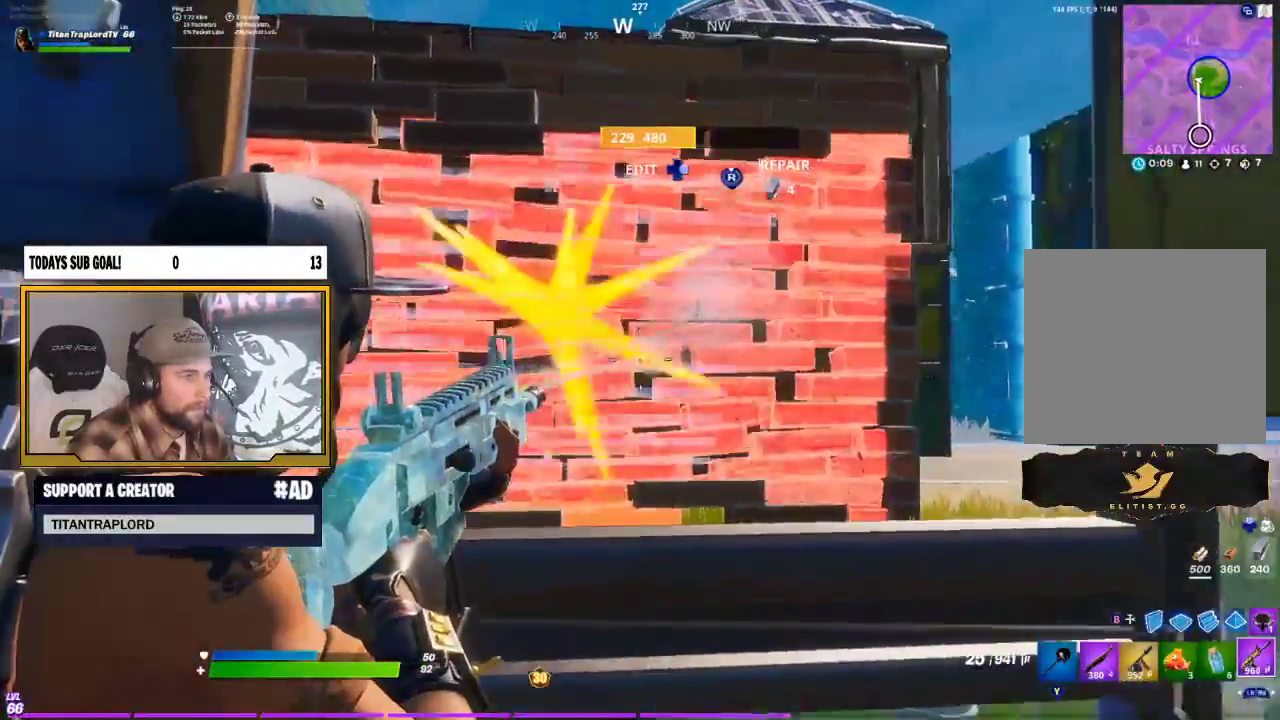
{"buttons": ["L2", "R2"], "left_stick": "right", "right_stick": "center", "events": [[17, "right_stick", "center"], [50, "left_stick", "left"], [300, "left_stick", "right"]]}
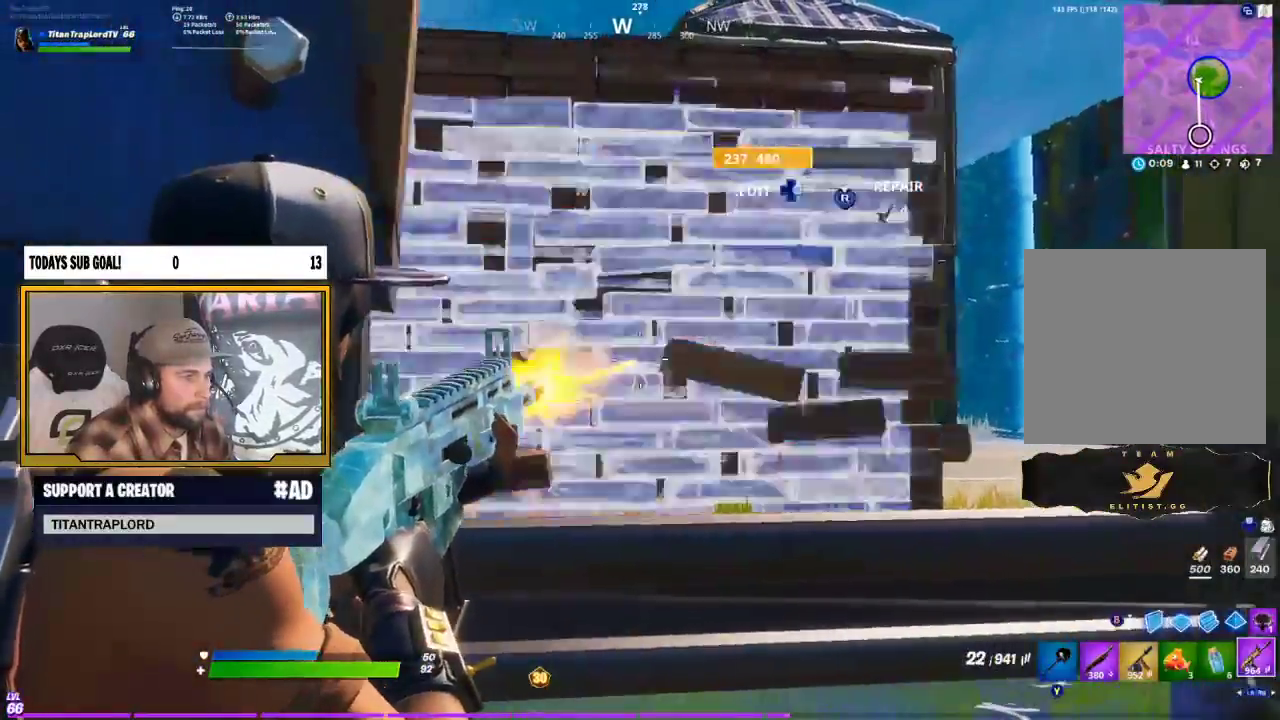
{"buttons": ["L2", "R2"], "left_stick": "right", "right_stick": "center", "events": [[33, "left_stick", "center"], [83, "left_stick", "left"], [283, "left_stick", "right"]]}
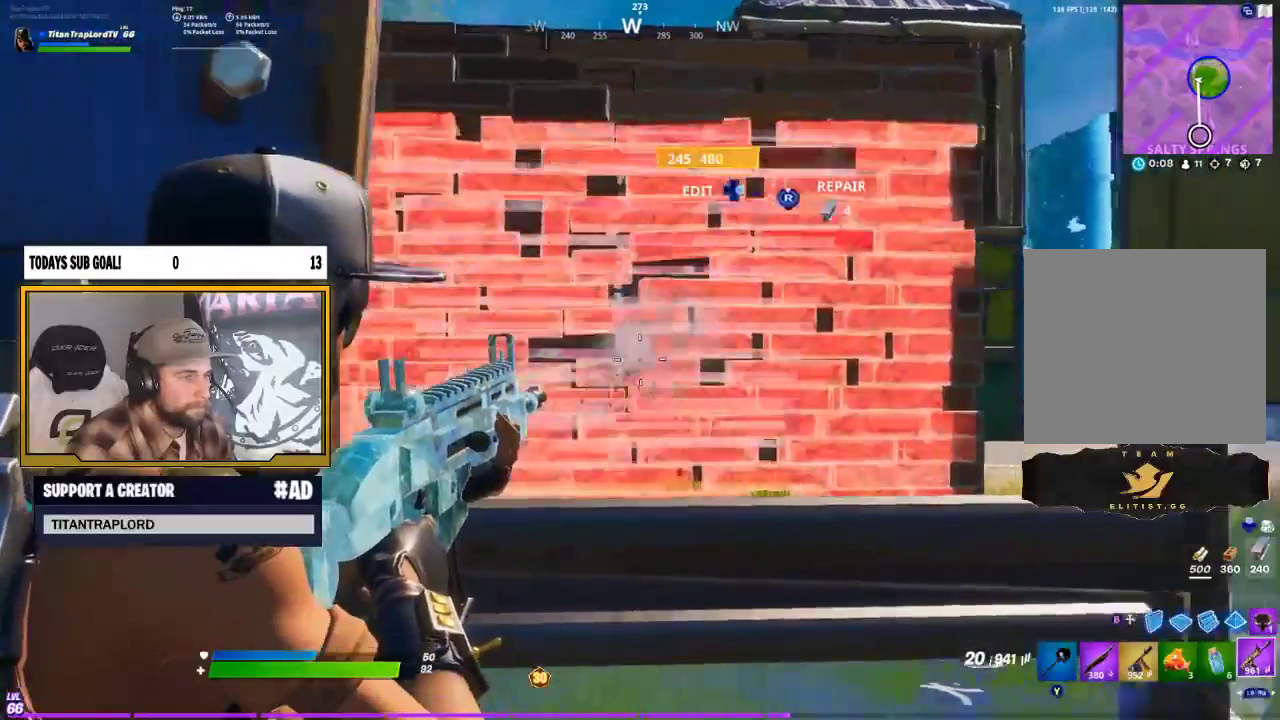
{"buttons": ["L2", "R2"], "left_stick": "down", "right_stick": "center", "events": [[133, "left_stick", "left"], [300, "left_stick", "down-left"], [367, "right_stick", "right"], [500, "left_stick", "down"], [500, "right_stick", "center"]]}
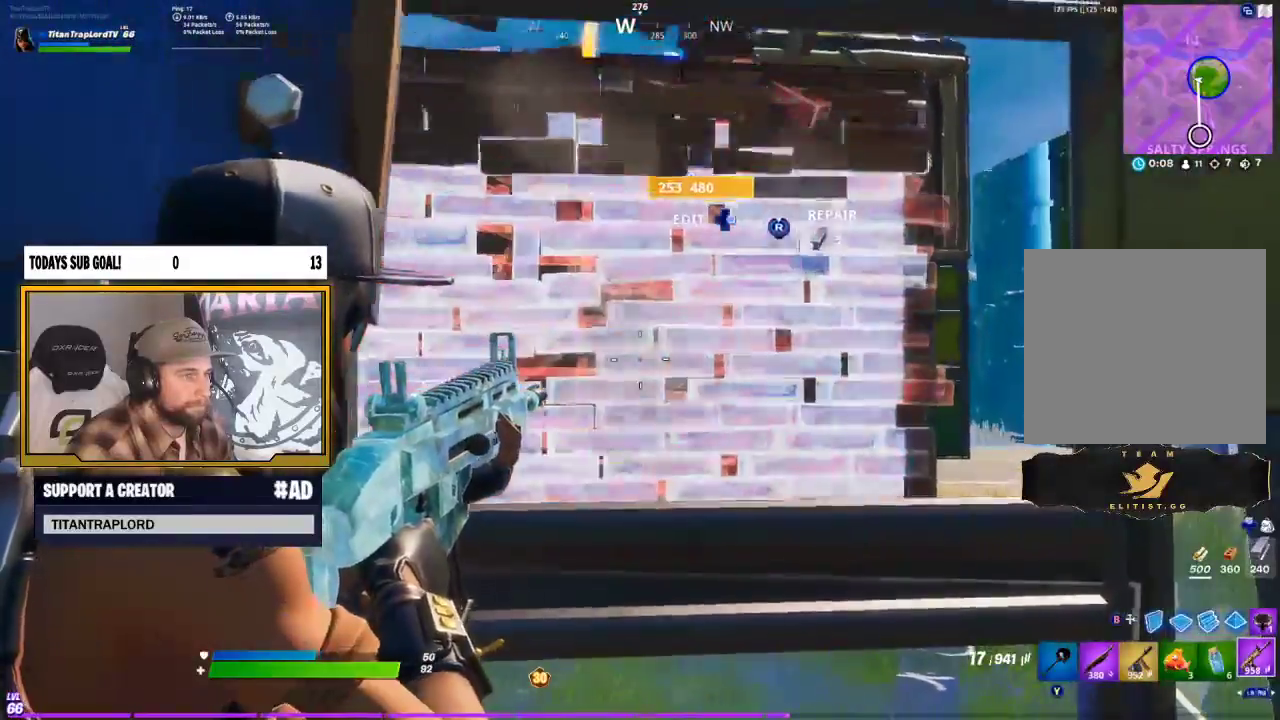
{"buttons": ["L2", "R2"], "left_stick": "left", "right_stick": "center", "events": [[167, "left_stick", "right"], [333, "left_stick", "left"]]}
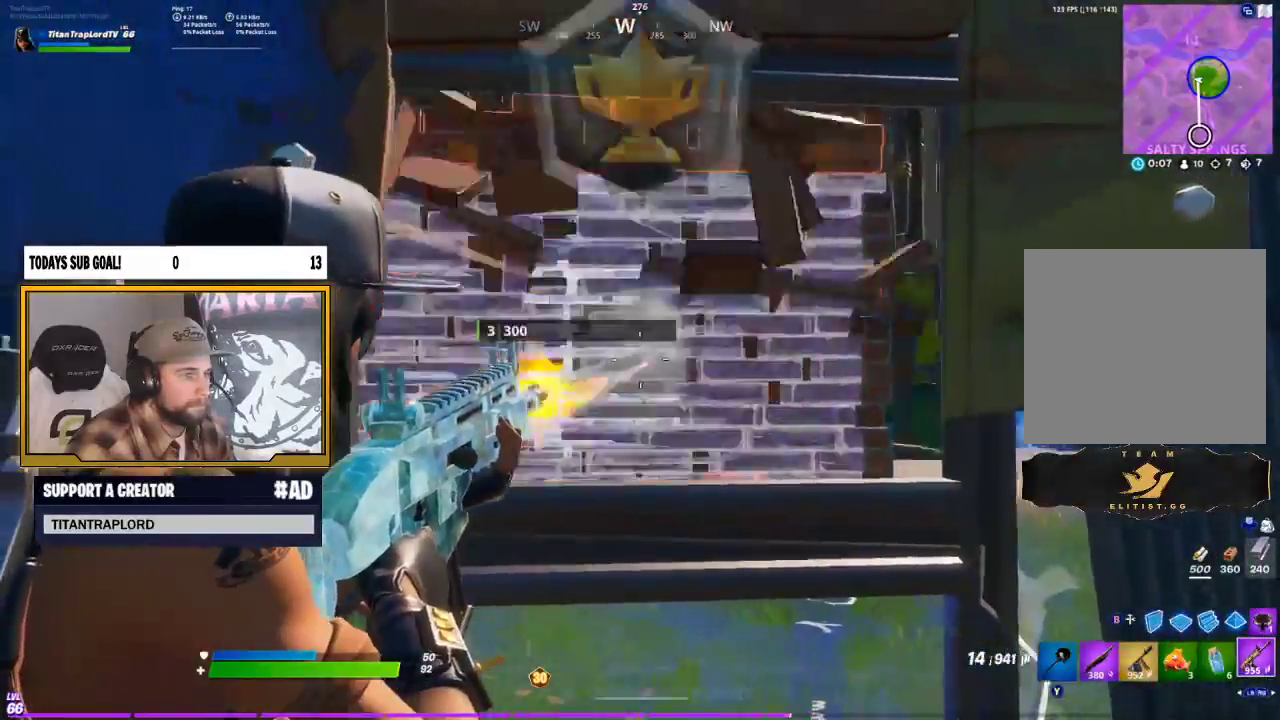
{"buttons": ["L2", "R2"], "left_stick": "up", "right_stick": "center", "events": [[133, "left_stick", "right"], [300, "left_stick", "up"], [350, "left_stick", "up-left"], [500, "left_stick", "up"]]}
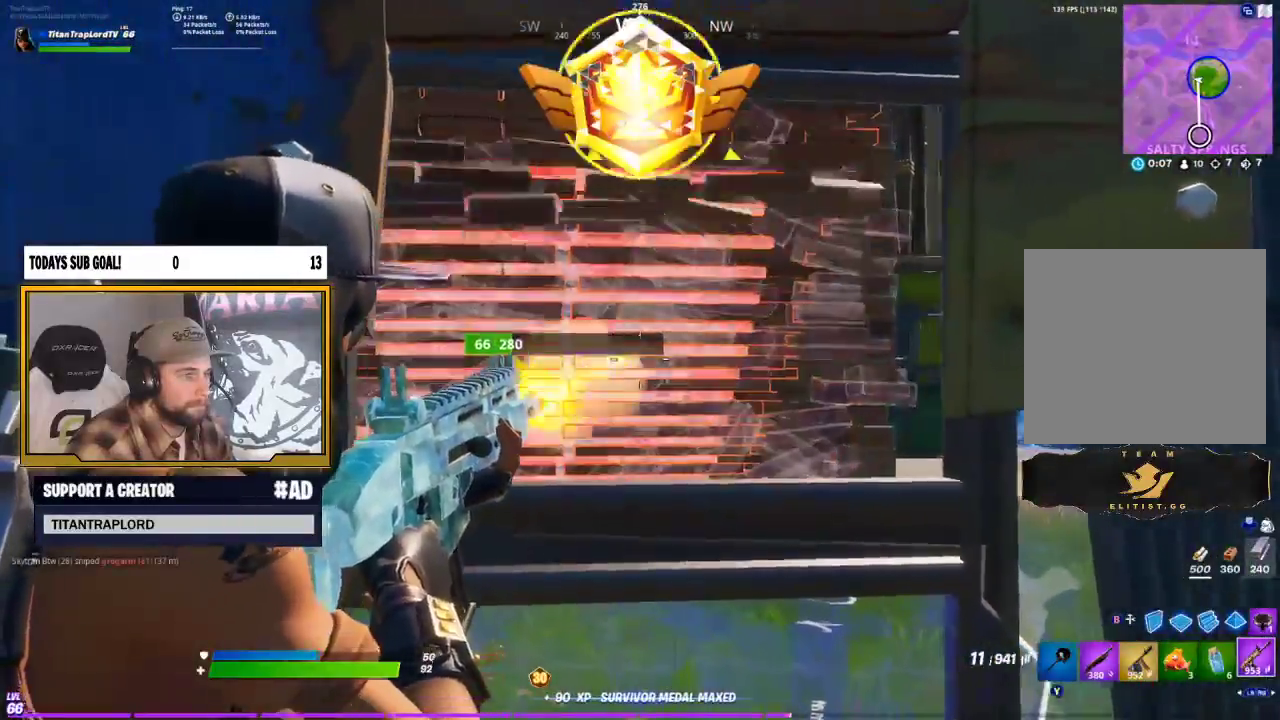
{"buttons": ["L2", "R2"], "left_stick": "up-left", "right_stick": "down-left", "events": [[17, "left_stick", "up-right"], [183, "right_stick", "left"], [233, "right_stick", "down-left"], [467, "left_stick", "up-left"]]}
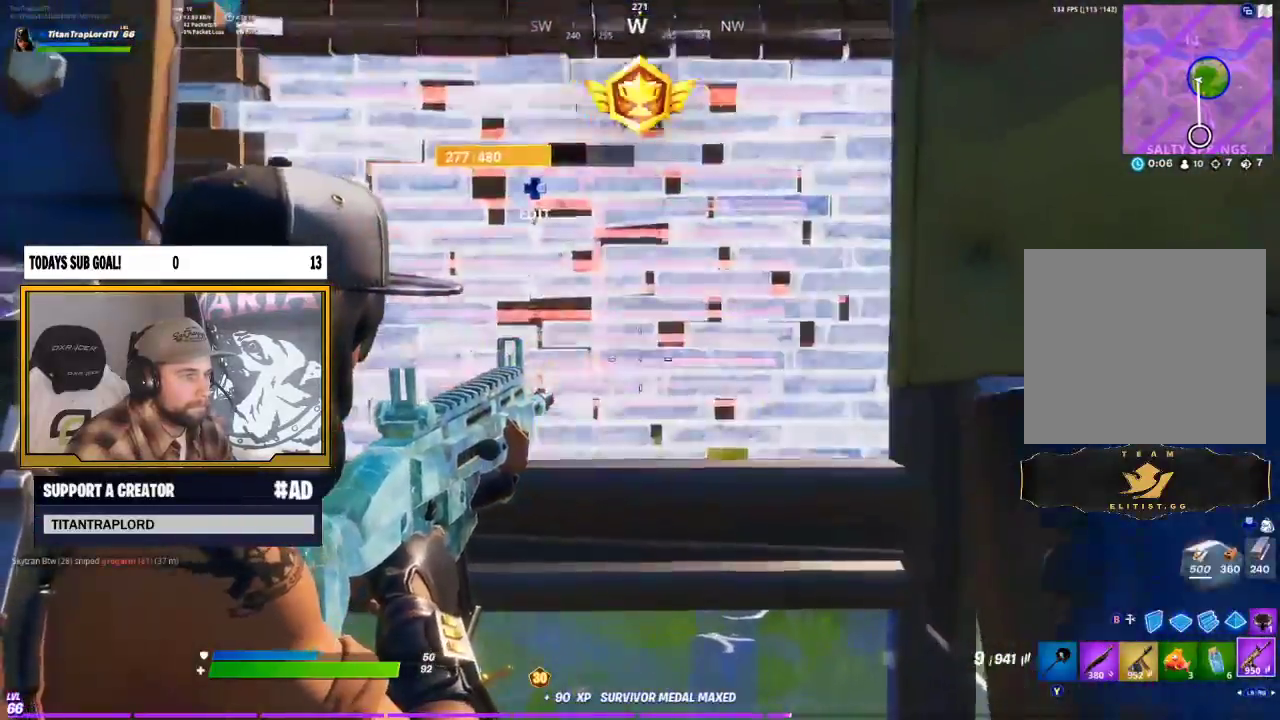
{"buttons": ["L2", "R2"], "left_stick": "center", "right_stick": "up-left", "events": [[33, "right_stick", "center"], [50, "left_stick", "left"], [217, "left_stick", "down-right"], [317, "left_stick", "right"], [383, "right_stick", "up-left"], [467, "left_stick", "center"]]}
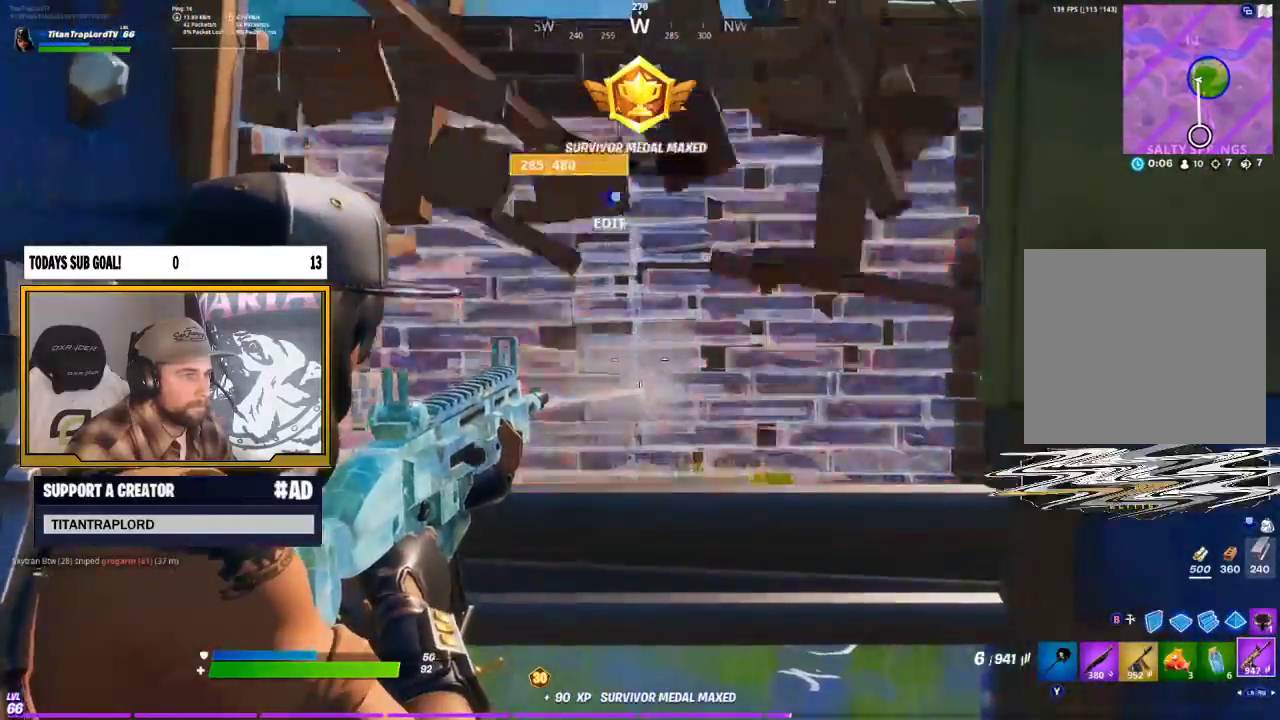
{"buttons": ["L2", "R2"], "left_stick": "down-right", "right_stick": "center", "events": [[33, "right_stick", "center"], [50, "left_stick", "left"], [367, "left_stick", "down-right"]]}
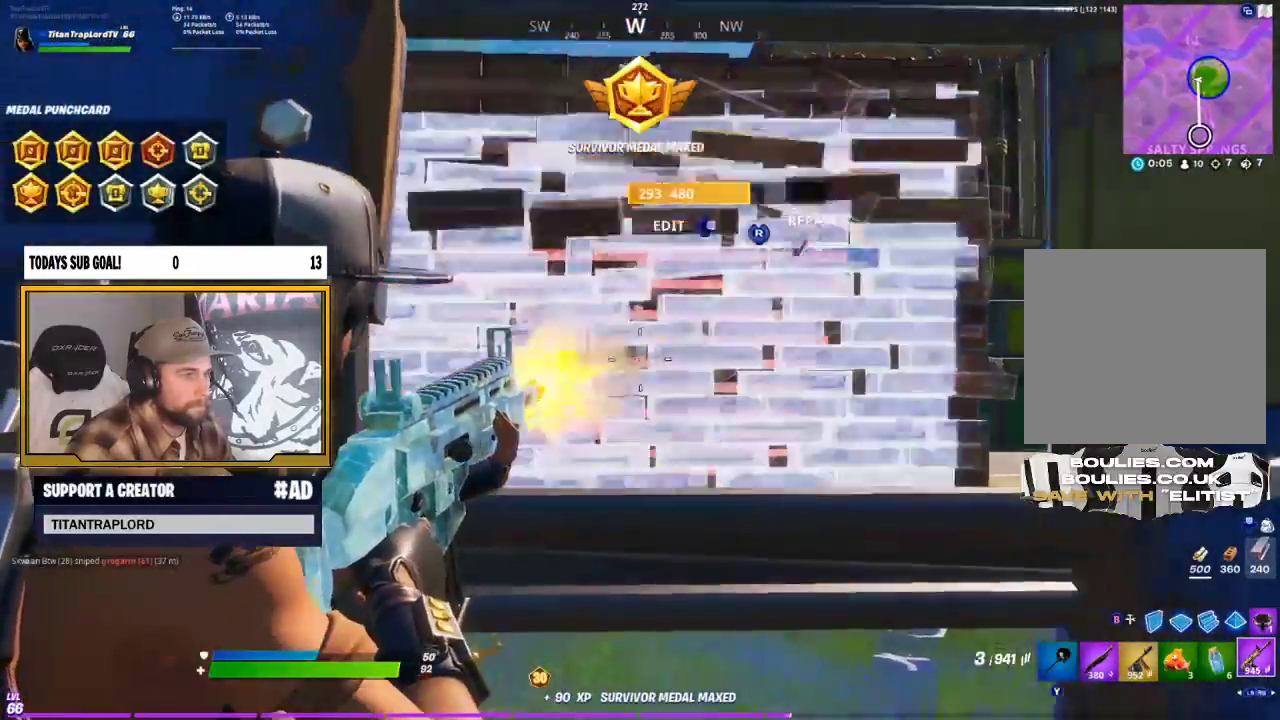
{"buttons": [], "left_stick": "up-left", "right_stick": "center", "events": [[83, "left_stick", "left"], [250, "R2", "up"], [300, "L2", "up"], [367, "R1", "down"], [400, "left_stick", "up-left"], [467, "R1", "up"]]}
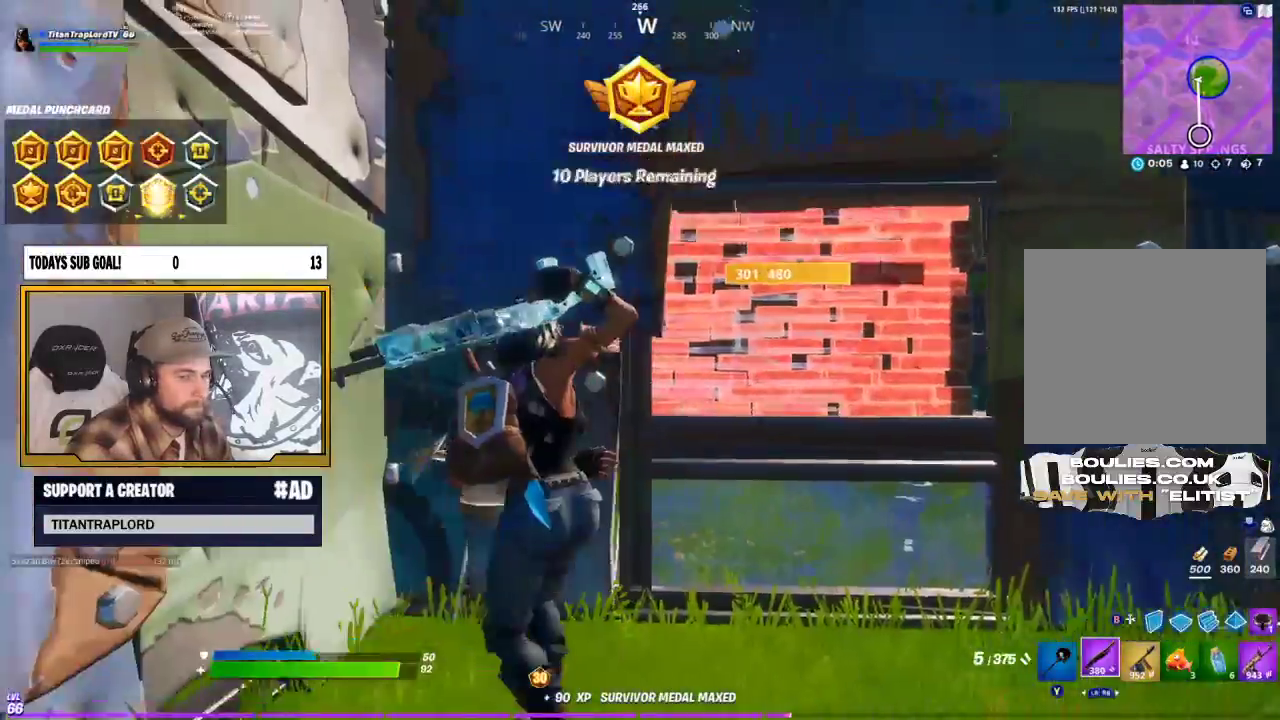
{"buttons": ["X"], "left_stick": "right", "right_stick": "center", "events": [[50, "R1", "down"], [167, "R1", "up"], [183, "left_stick", "center"], [300, "X", "down"], [383, "X", "up"], [400, "left_stick", "right"], [467, "X", "down"]]}
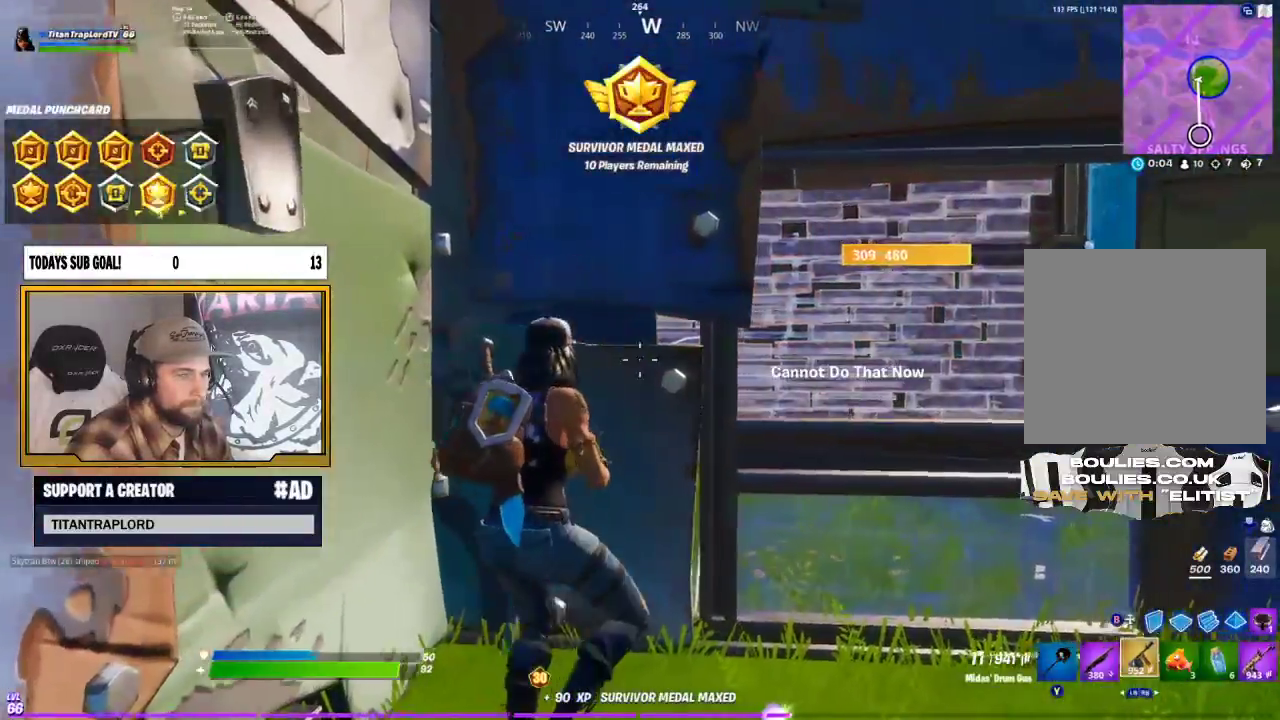
{"buttons": [], "left_stick": "up-left", "right_stick": "center", "events": [[50, "X", "up"], [117, "left_stick", "up"], [167, "R3", "down"], [217, "right_stick", "up-left"], [233, "left_stick", "right"], [267, "R3", "up"], [333, "R3", "down"], [467, "R3", "up"], [467, "right_stick", "center"], [483, "left_stick", "up-left"]]}
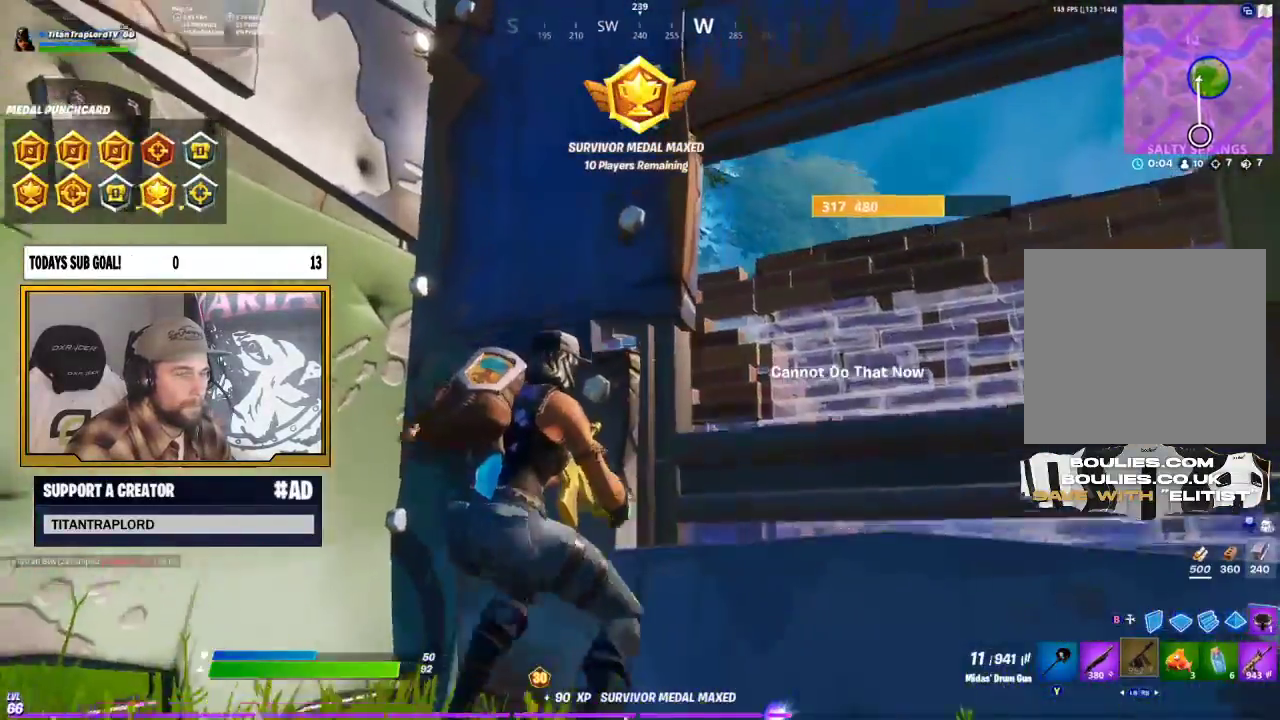
{"buttons": [], "left_stick": "left", "right_stick": "right", "events": [[67, "left_stick", "center"], [300, "left_stick", "left"], [467, "right_stick", "right"]]}
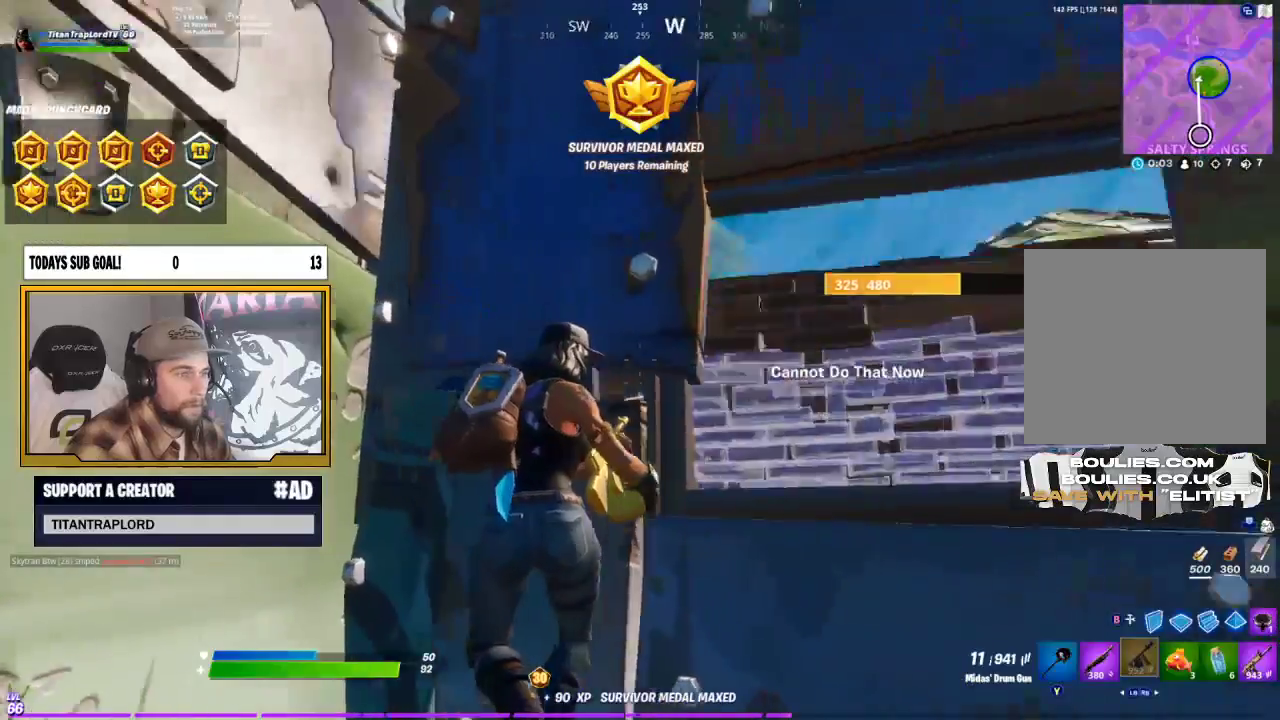
{"buttons": [], "left_stick": "down-right", "right_stick": "center", "events": [[67, "right_stick", "center"], [100, "left_stick", "center"], [467, "left_stick", "down-right"]]}
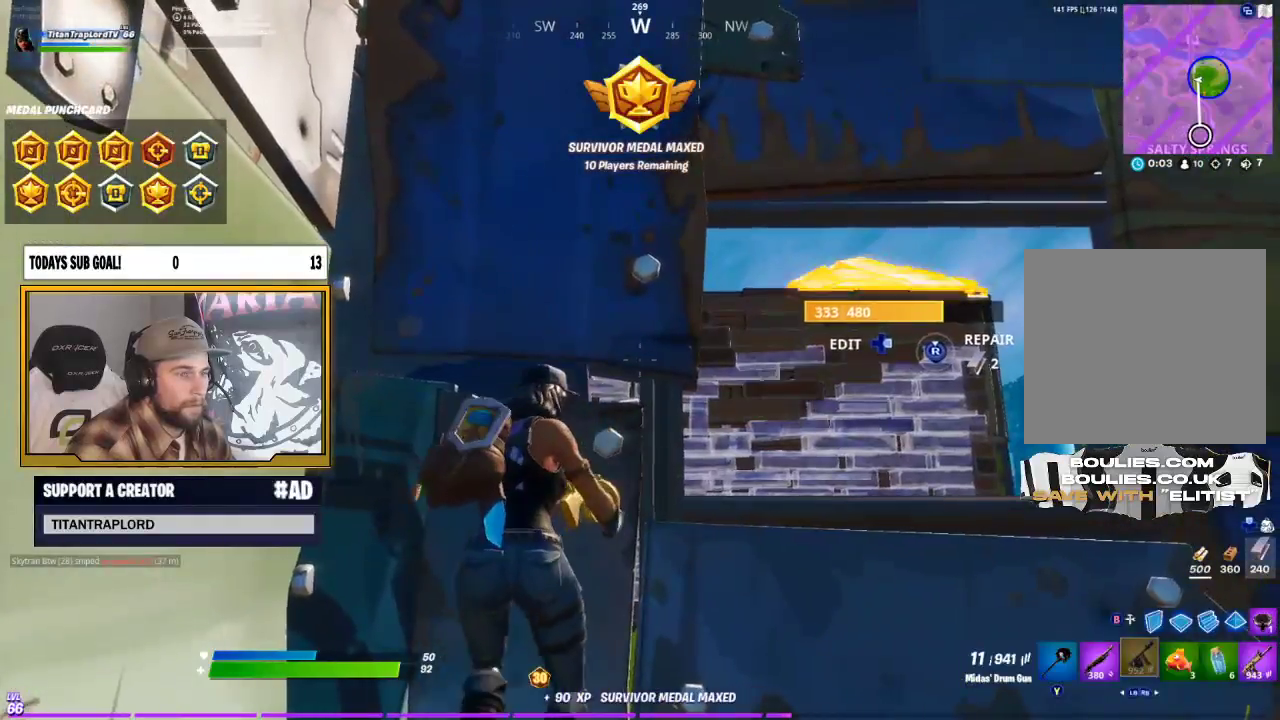
{"buttons": [], "left_stick": "down-right", "right_stick": "center", "events": [[167, "left_stick", "down"], [367, "left_stick", "down-right"]]}
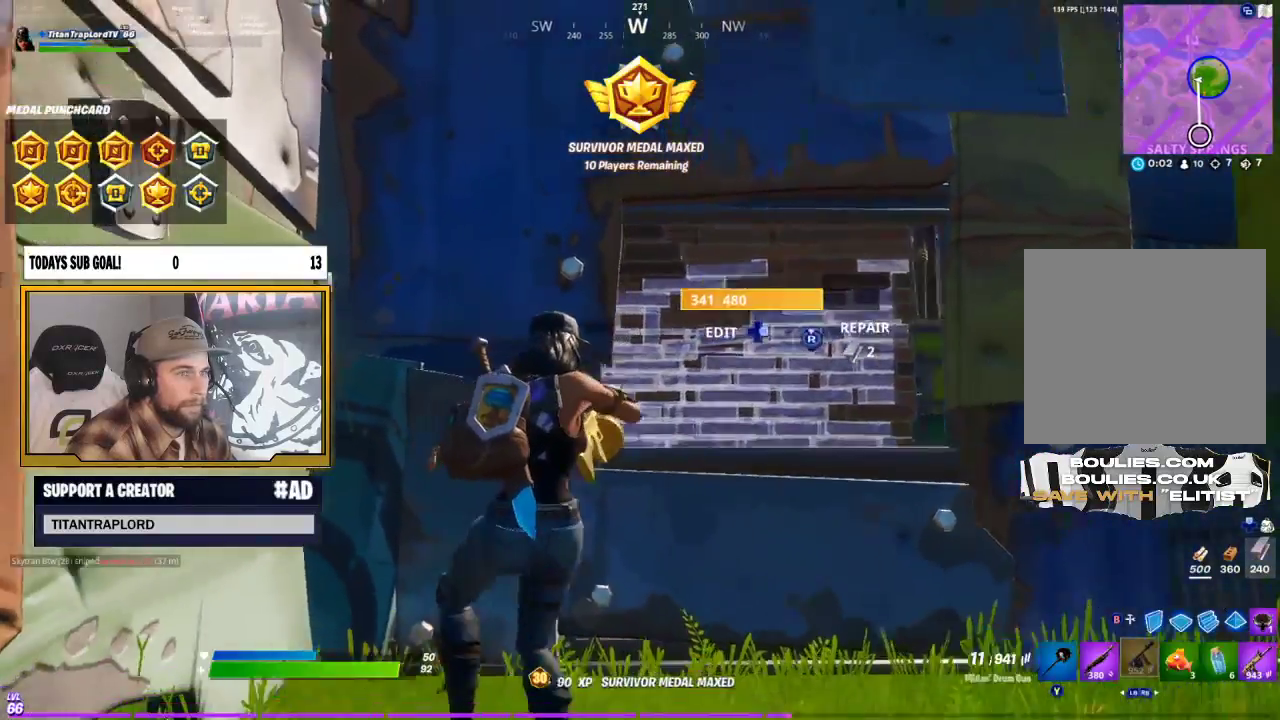
{"buttons": ["L2", "R2"], "left_stick": "center", "right_stick": "center", "events": [[50, "left_stick", "right"], [100, "L2", "down"], [183, "R2", "down"], [333, "left_stick", "left"], [500, "left_stick", "center"]]}
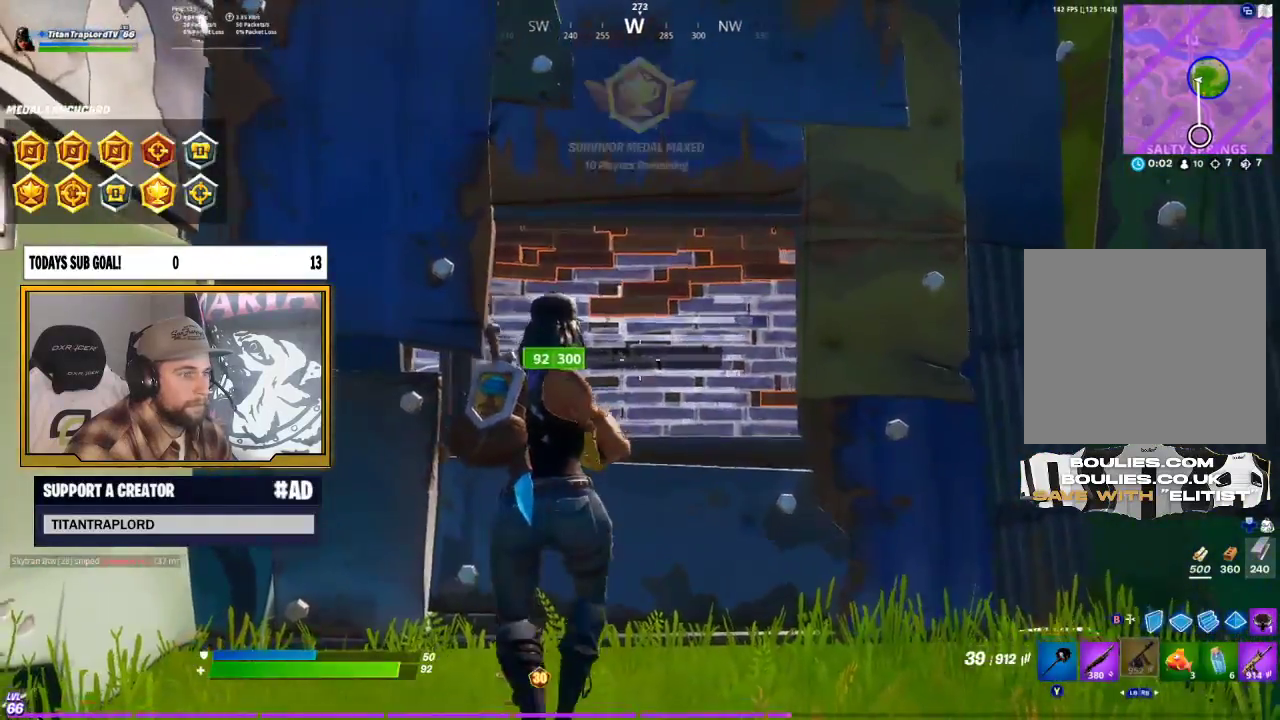
{"buttons": ["L2", "R2"], "left_stick": "right", "right_stick": "center", "events": [[150, "left_stick", "left"], [317, "left_stick", "right"]]}
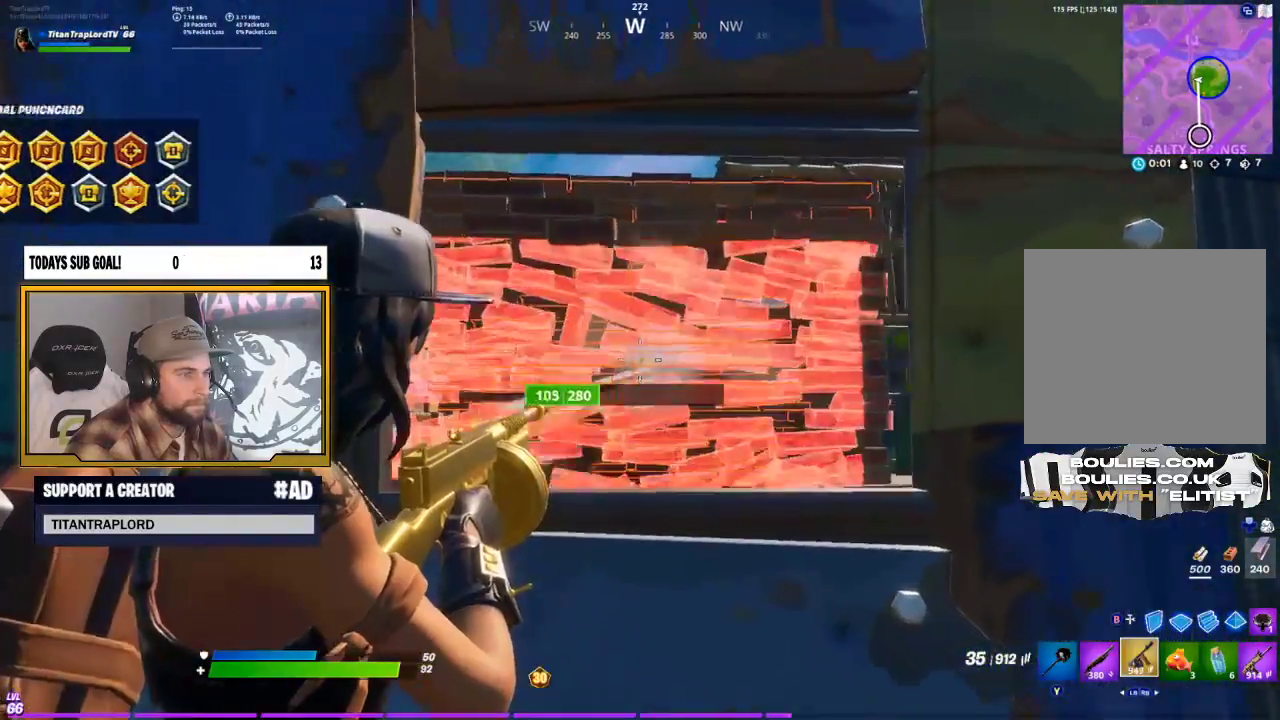
{"buttons": ["L2", "R2"], "left_stick": "right", "right_stick": "center", "events": [[67, "left_stick", "up"], [133, "left_stick", "left"], [283, "left_stick", "down"], [350, "left_stick", "right"]]}
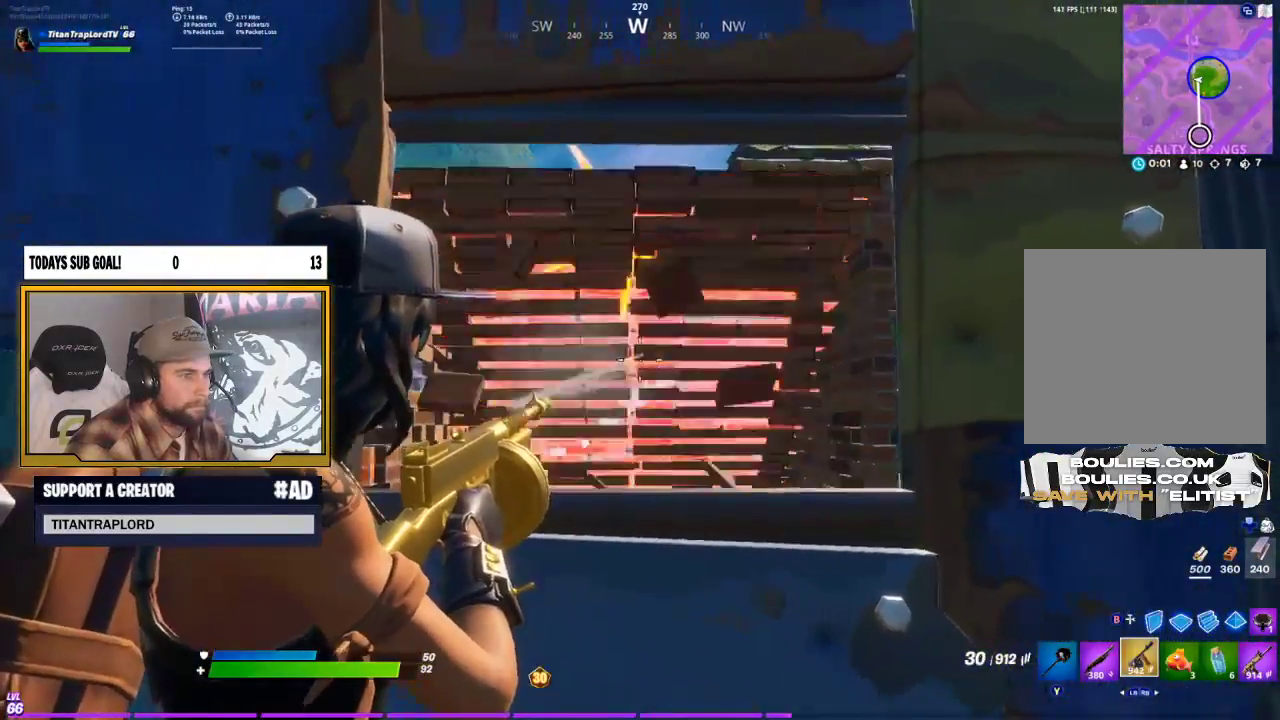
{"buttons": ["L2", "R2"], "left_stick": "left", "right_stick": "down", "events": [[150, "right_stick", "down"], [200, "left_stick", "up-left"], [317, "left_stick", "left"]]}